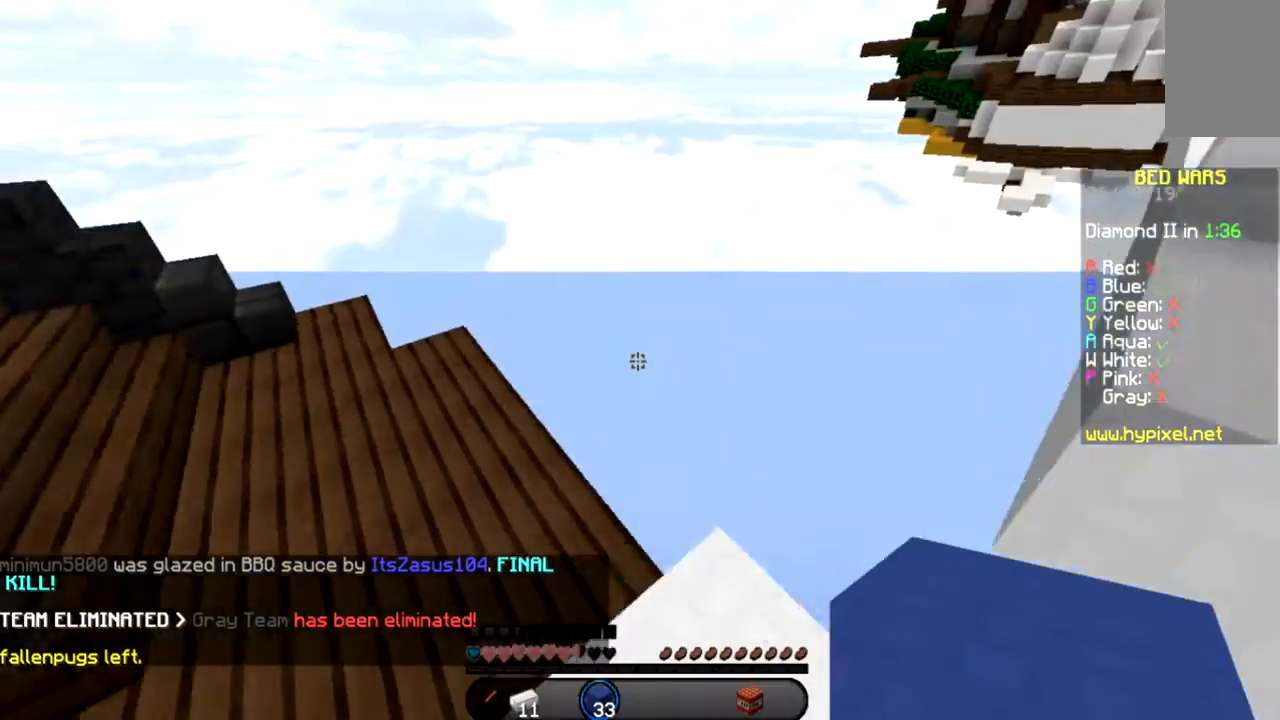
Gameplay with keyboard and mouse; each line is a JSON object with the keys and mouse buttons held at the frame after it. "events" lists presses ("down") and releases ("up") of "a", "d", "s", "space", "w", "mouse_left" and "mouse_right" between this image and that frame as [ms after this image, input, new state], when the widget could be followed in between. "mouse_left", "mouse_right" = the "left", "right" buttons of the "mouse" list. No other keys are recorded. Fast repeated clicks can show as one long hold. Mouse movement is not recorded.
{"keys": ["a", "space", "w"], "mouse": [], "events": [[234, "mouse_right", "down"], [334, "mouse_right", "up"]]}
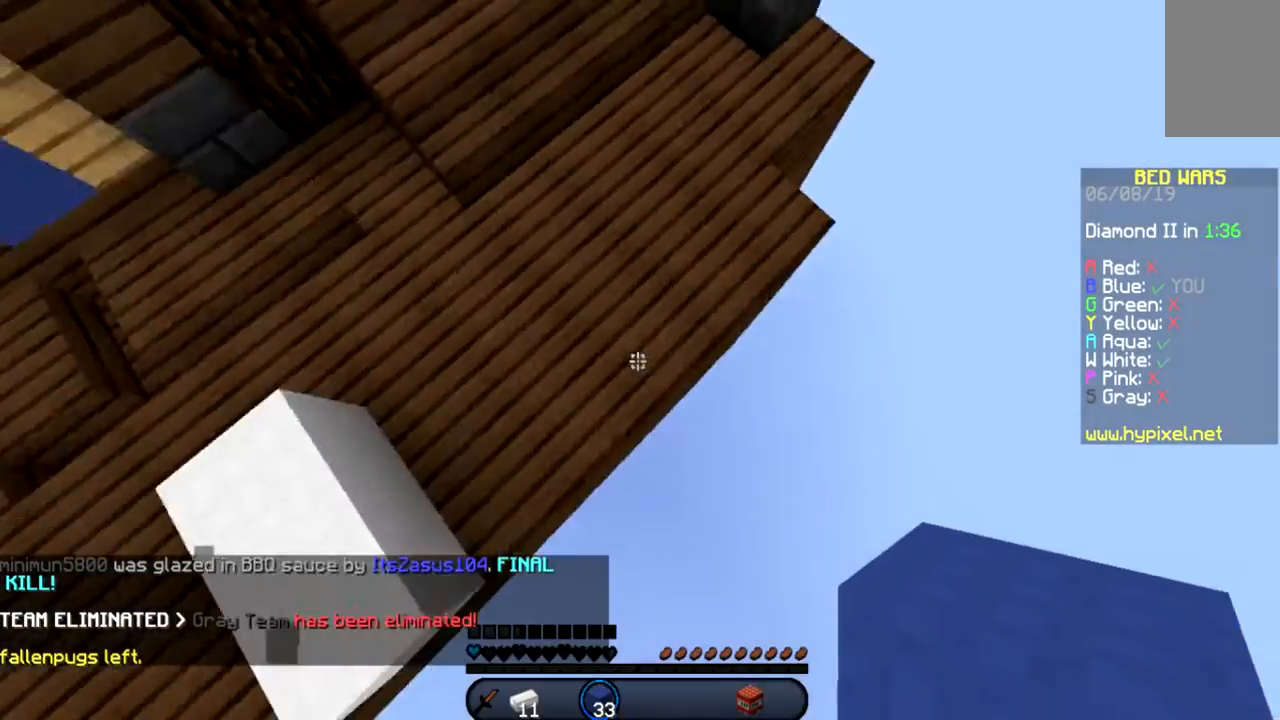
{"keys": ["space", "w"], "mouse": [], "events": [[167, "mouse_right", "down"], [200, "a", "up"], [200, "mouse_right", "up"], [300, "mouse_right", "down"], [367, "mouse_right", "up"], [467, "mouse_right", "down"], [500, "mouse_right", "up"]]}
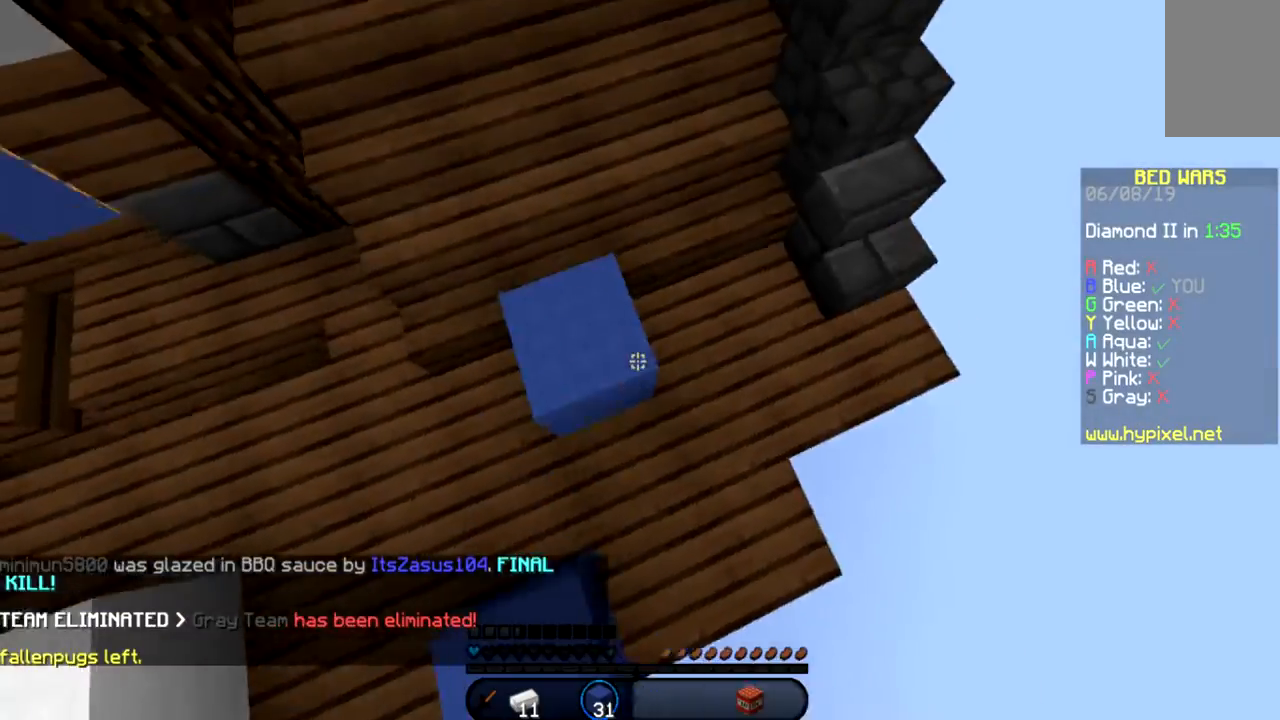
{"keys": ["space", "w"], "mouse": [], "events": [[100, "mouse_right", "down"], [167, "mouse_right", "up"], [267, "mouse_right", "down"], [401, "mouse_right", "up"]]}
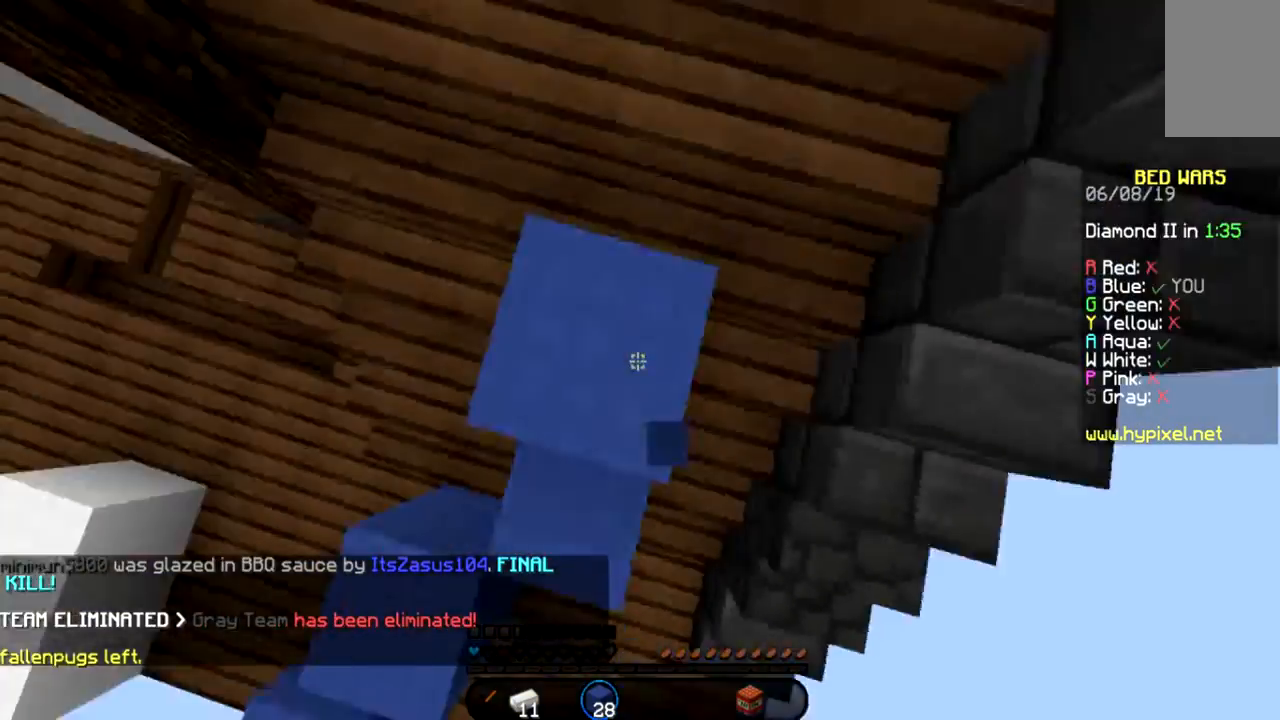
{"keys": ["space", "w"], "mouse": []}
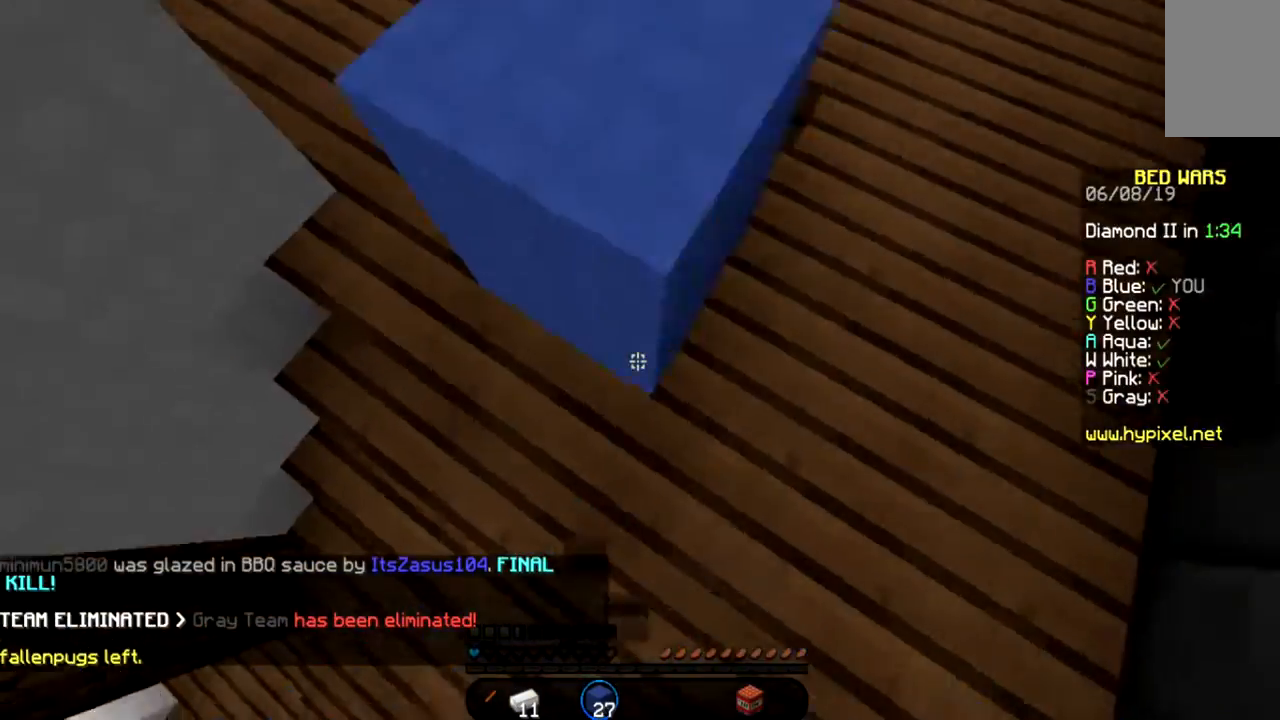
{"keys": ["space", "w"], "mouse": [], "events": []}
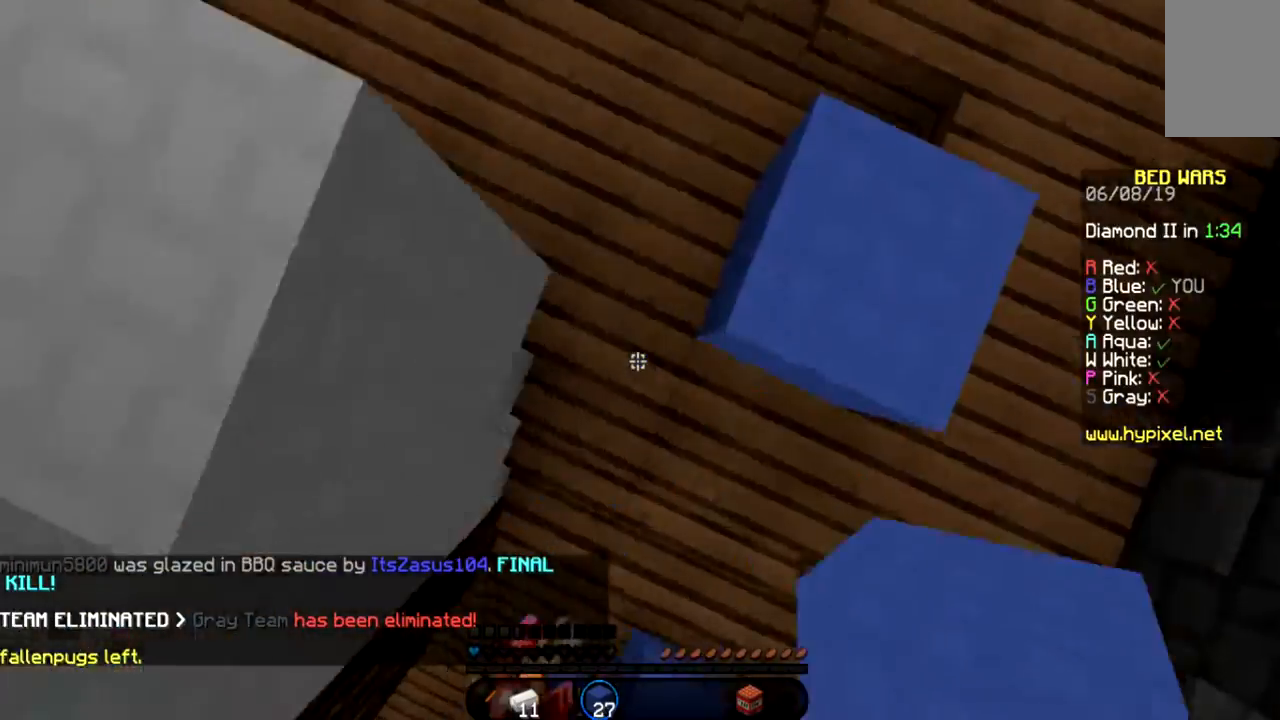
{"keys": ["a", "s", "space"], "mouse": [], "events": [[200, "a", "down"], [200, "mouse_right", "down"], [333, "w", "up"], [400, "mouse_right", "up"], [467, "s", "down"]]}
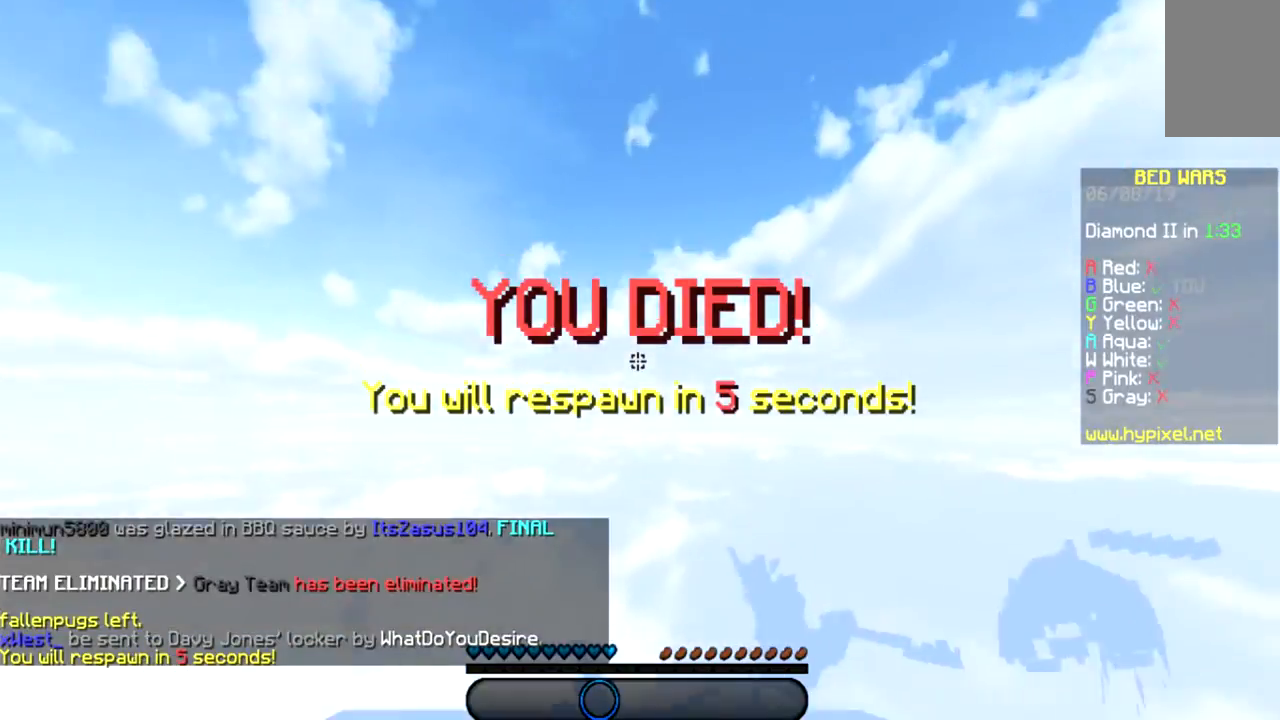
{"keys": [], "mouse": [], "events": [[34, "space", "up"], [100, "a", "up"], [201, "s", "up"]]}